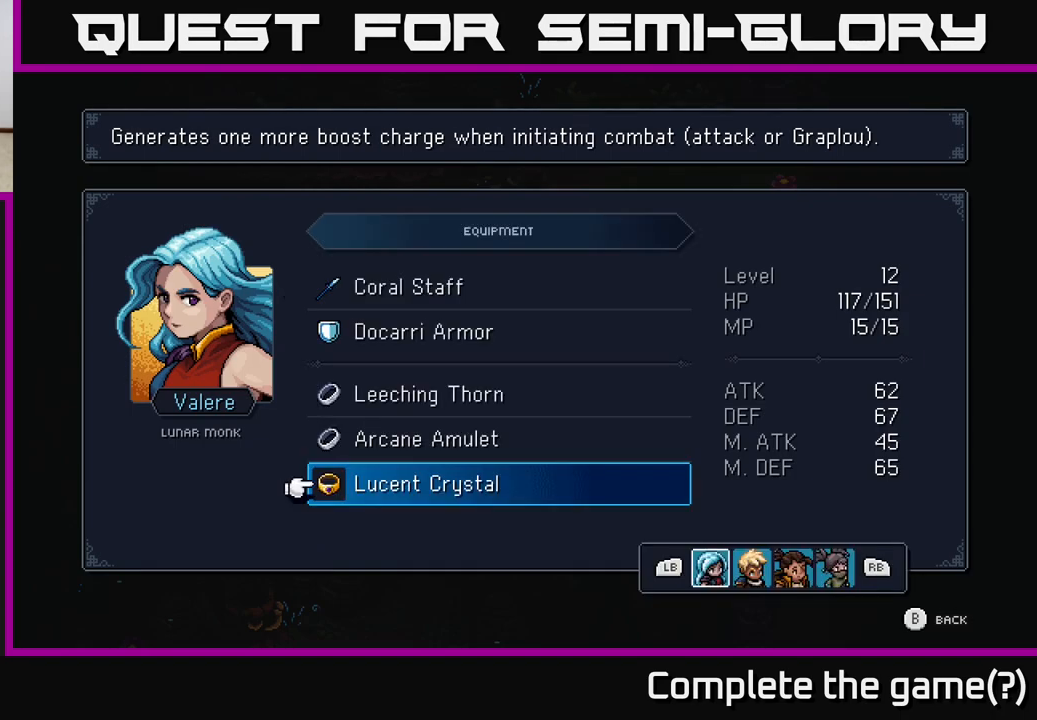
Gameplay with a controller (Xbox layout); each line is a JSON object with the inputs held at the frame after it. "events" lists button and stick changes between this image and that frame as [ms after this image, input, new state], when the widget could be followed in between.
{"buttons": [], "left_stick": "center", "right_stick": "center", "events": []}
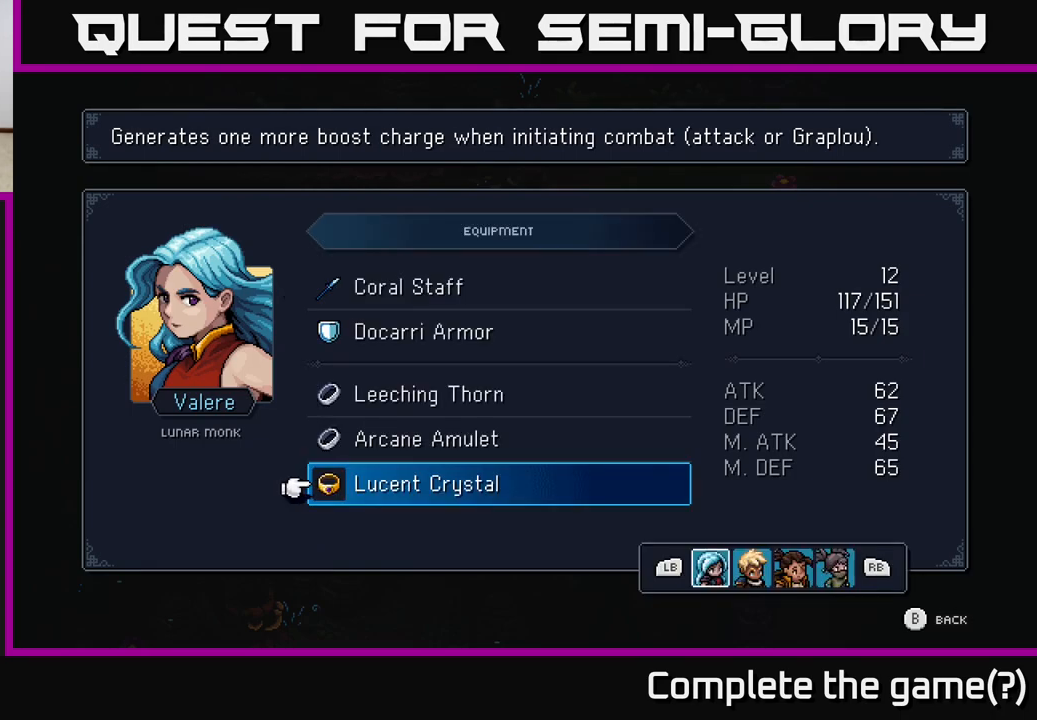
{"buttons": [], "left_stick": "center", "right_stick": "center", "events": [[117, "B", "down"], [167, "B", "up"], [417, "B", "down"], [467, "B", "up"]]}
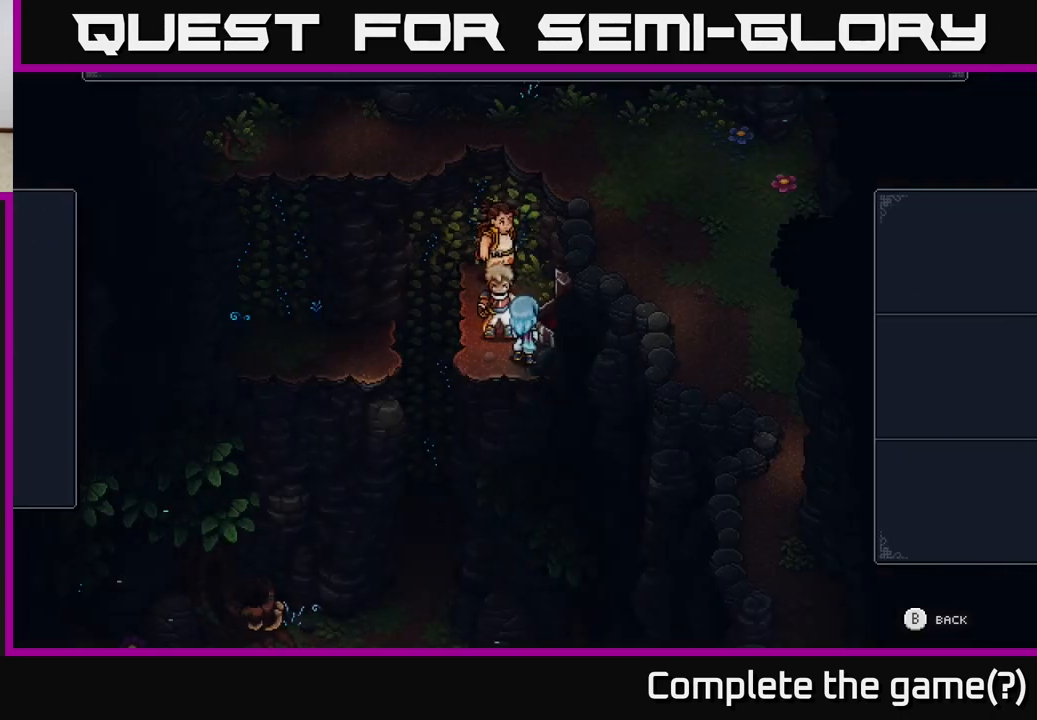
{"buttons": ["A"], "left_stick": "left", "right_stick": "center", "events": [[217, "left_stick", "up"], [333, "left_stick", "left"], [500, "A", "down"]]}
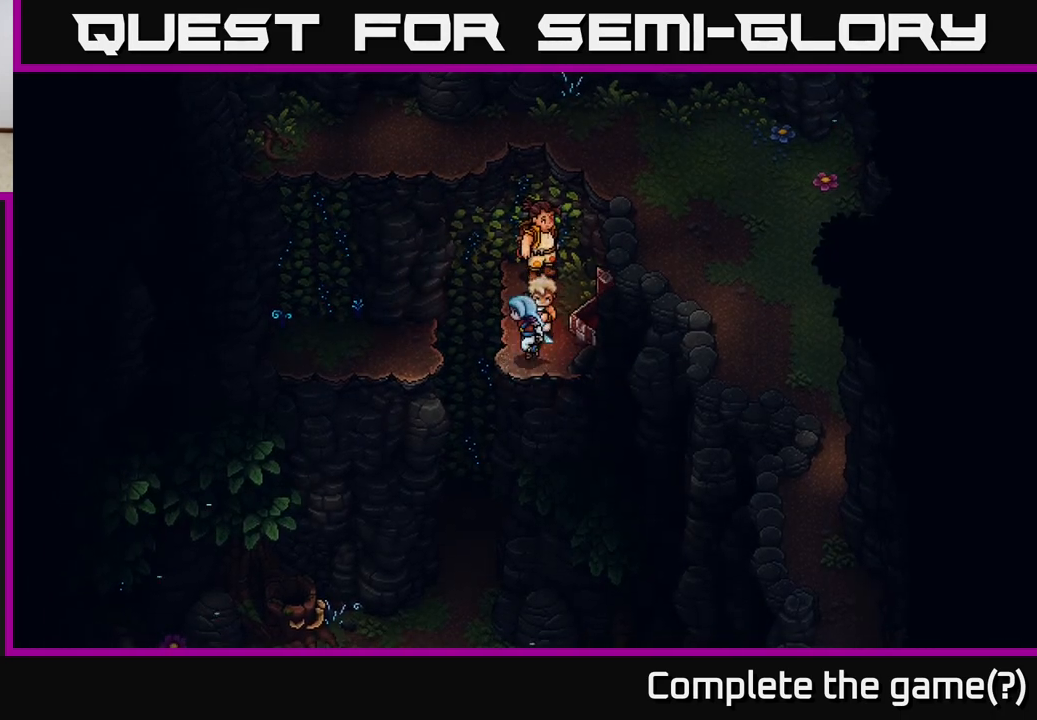
{"buttons": [], "left_stick": "up-left", "right_stick": "center", "events": [[133, "A", "up"], [483, "left_stick", "up-left"]]}
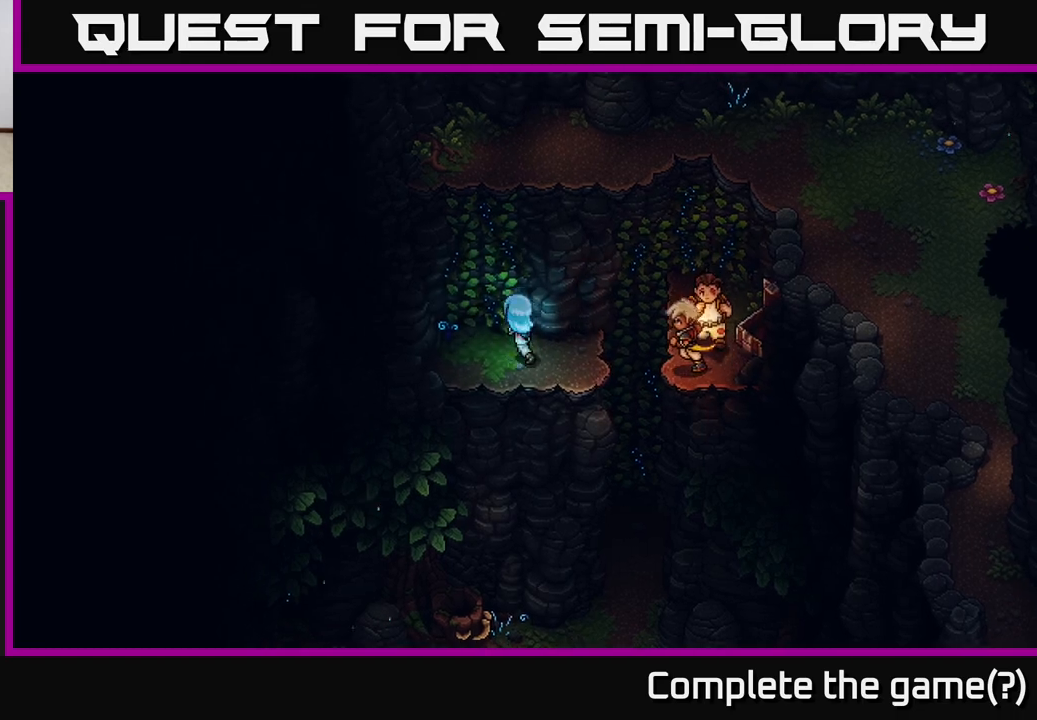
{"buttons": [], "left_stick": "up", "right_stick": "center", "events": [[83, "left_stick", "up"], [217, "A", "down"], [350, "A", "up"]]}
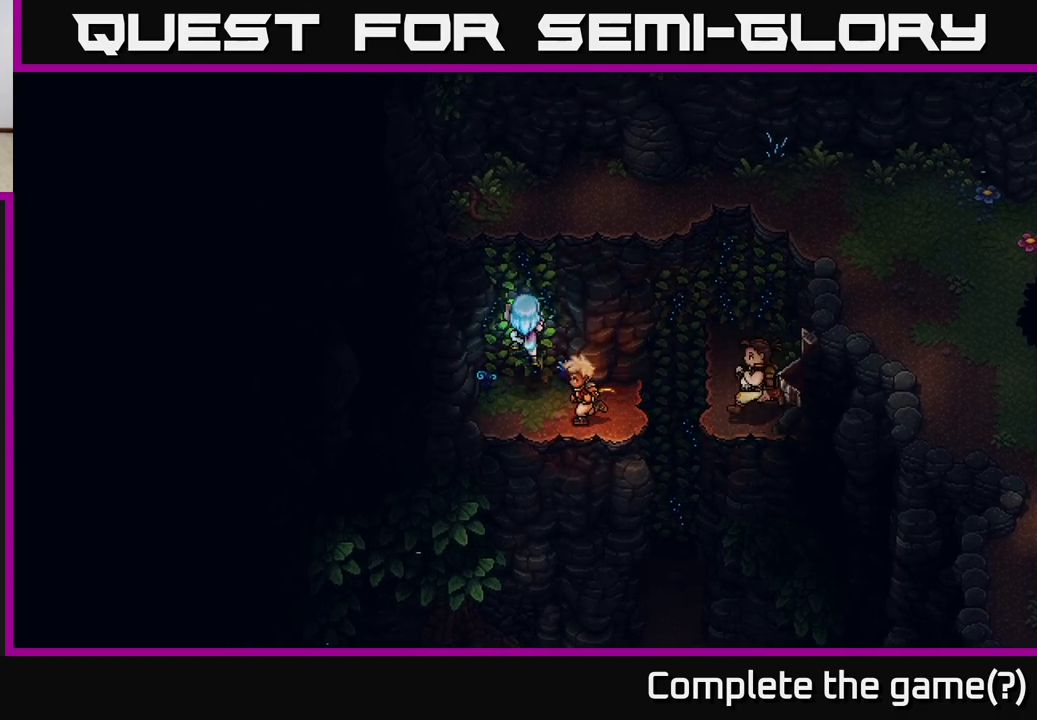
{"buttons": [], "left_stick": "up", "right_stick": "center", "events": [[183, "A", "down"], [450, "A", "up"]]}
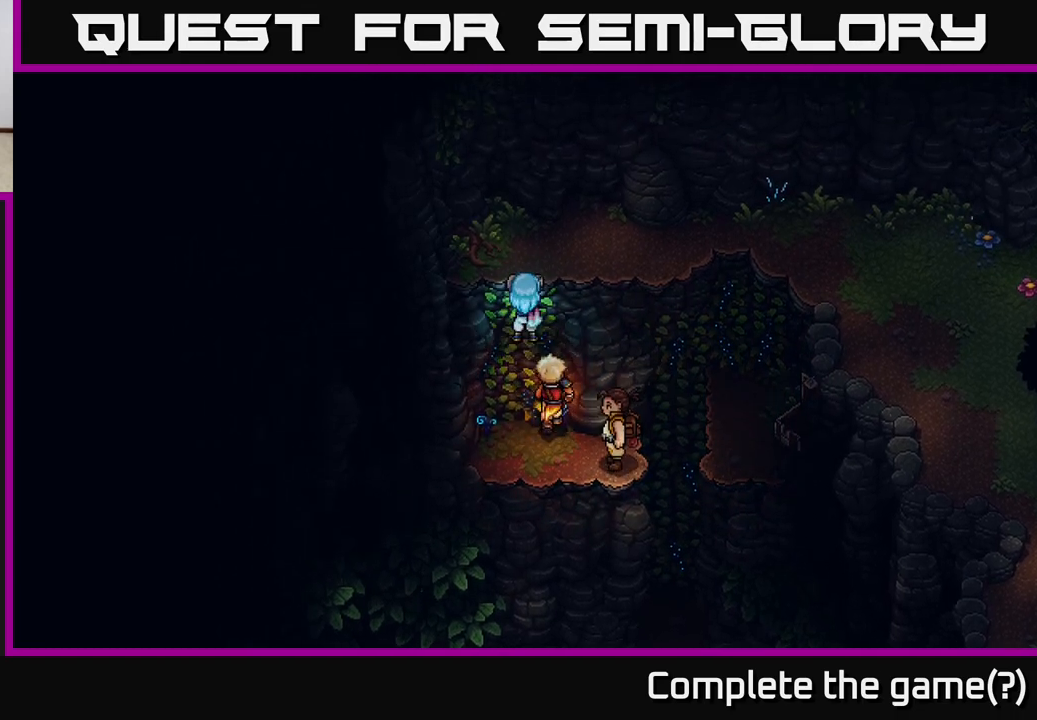
{"buttons": [], "left_stick": "up-right", "right_stick": "center", "events": [[50, "A", "down"], [250, "A", "up"], [333, "left_stick", "up-right"]]}
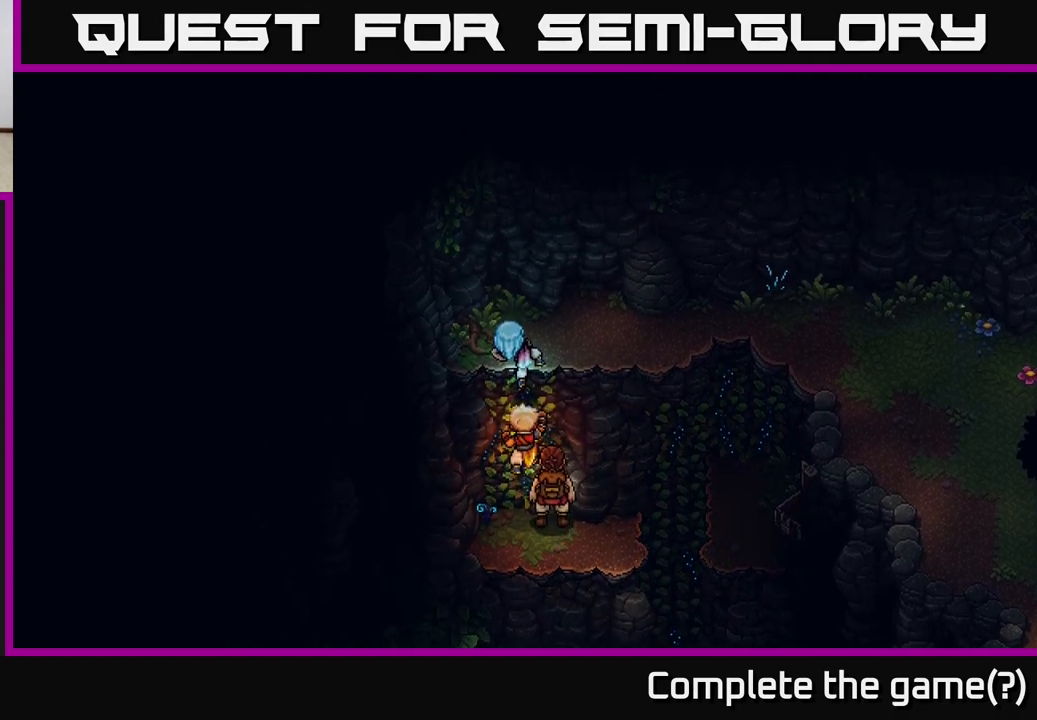
{"buttons": [], "left_stick": "right", "right_stick": "center", "events": [[150, "left_stick", "right"]]}
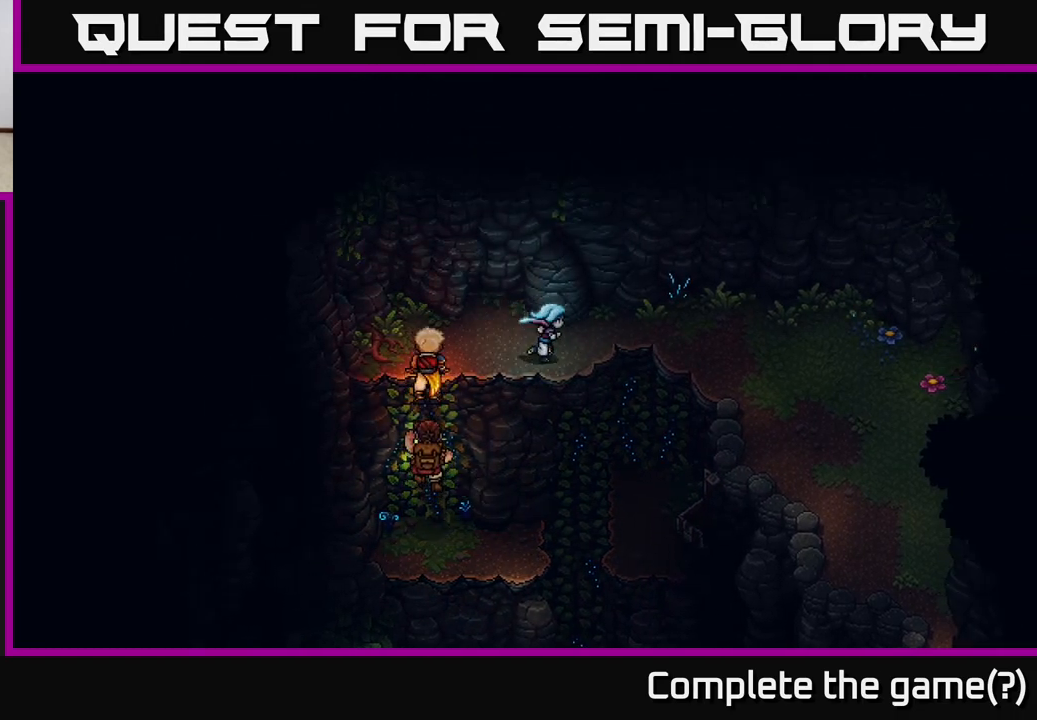
{"buttons": [], "left_stick": "right", "right_stick": "center", "events": [[83, "left_stick", "up-right"], [250, "left_stick", "right"]]}
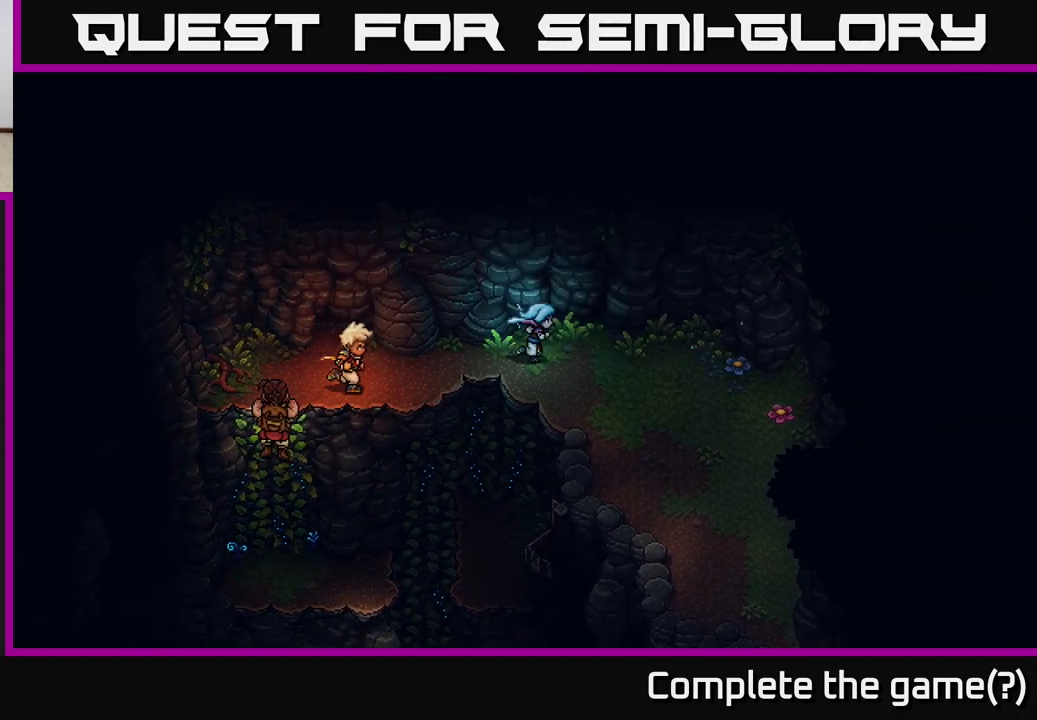
{"buttons": [], "left_stick": "down-right", "right_stick": "center", "events": [[150, "left_stick", "down-right"]]}
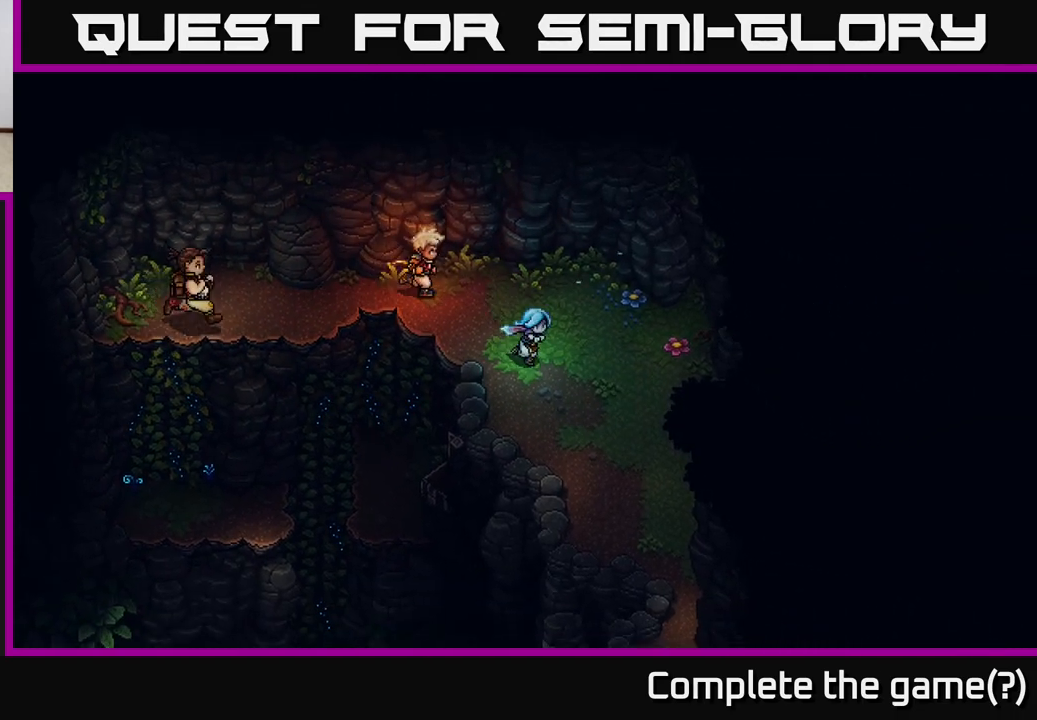
{"buttons": [], "left_stick": "down-right", "right_stick": "center", "events": []}
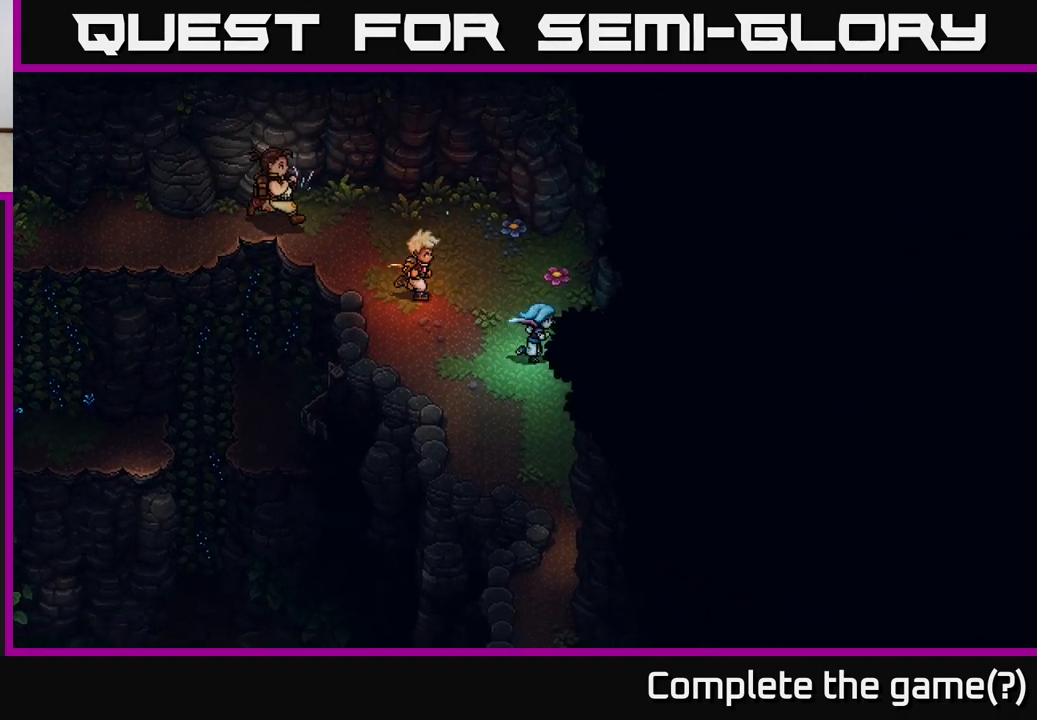
{"buttons": [], "left_stick": "down", "right_stick": "center", "events": [[117, "left_stick", "down"]]}
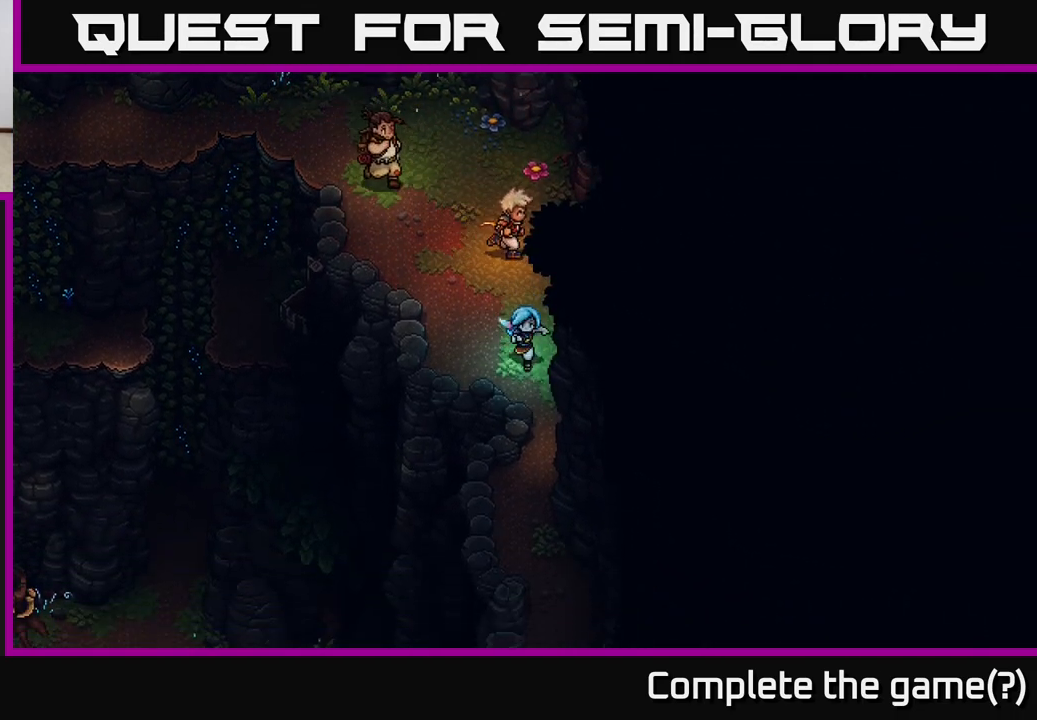
{"buttons": [], "left_stick": "down", "right_stick": "center", "events": [[133, "left_stick", "down-right"], [283, "left_stick", "down"]]}
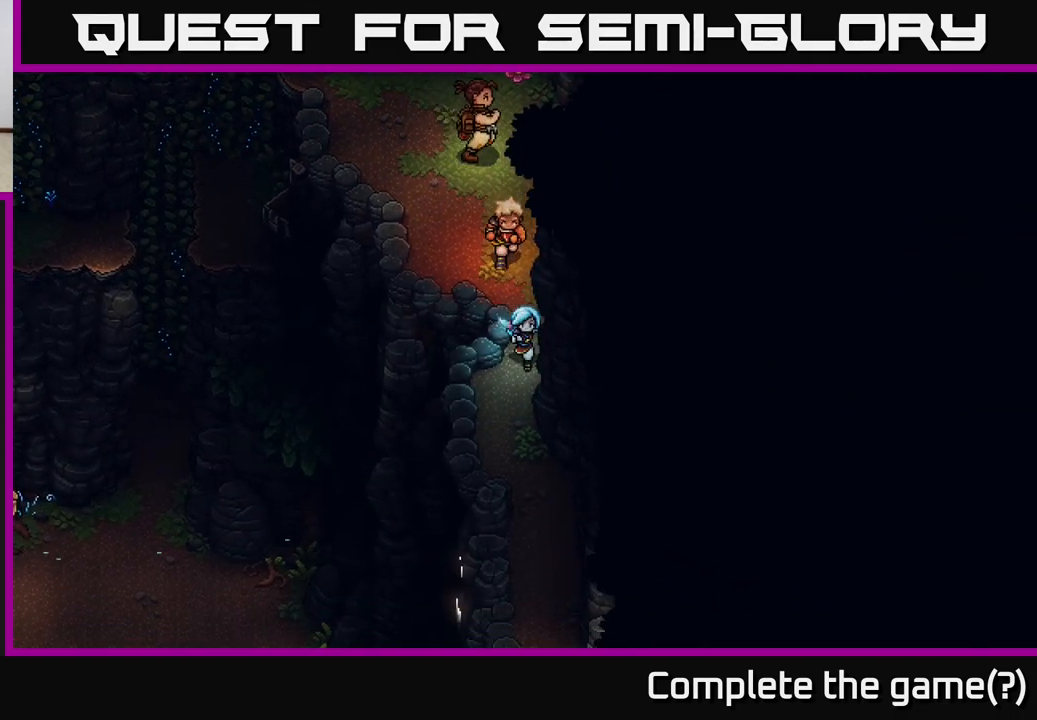
{"buttons": [], "left_stick": "down", "right_stick": "center", "events": []}
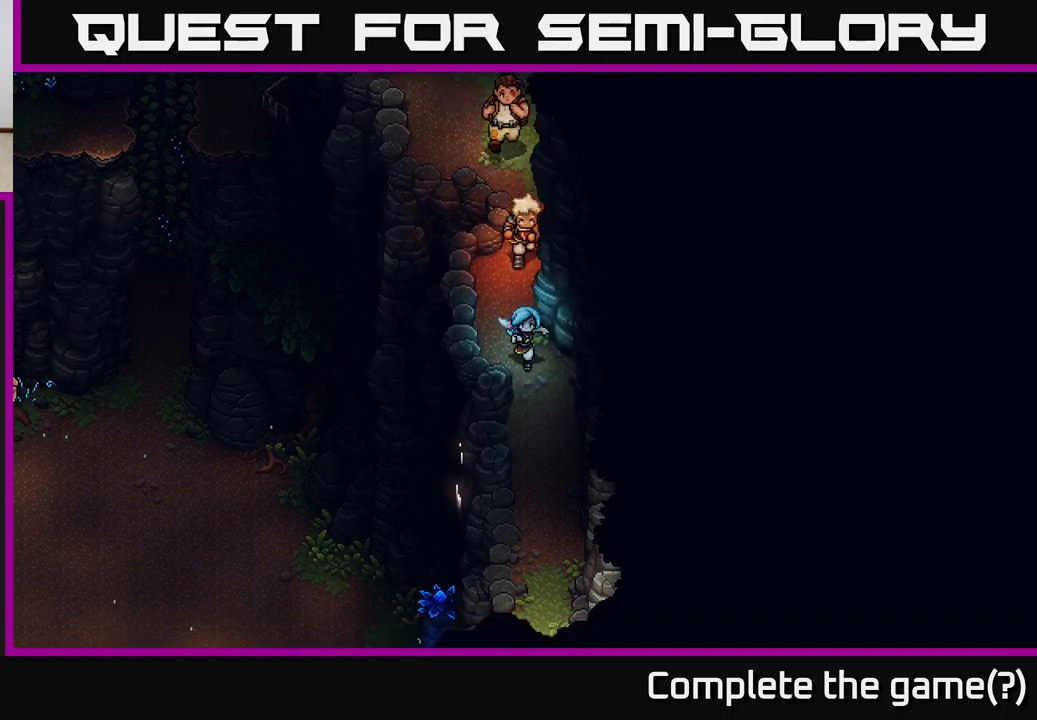
{"buttons": [], "left_stick": "down", "right_stick": "center", "events": []}
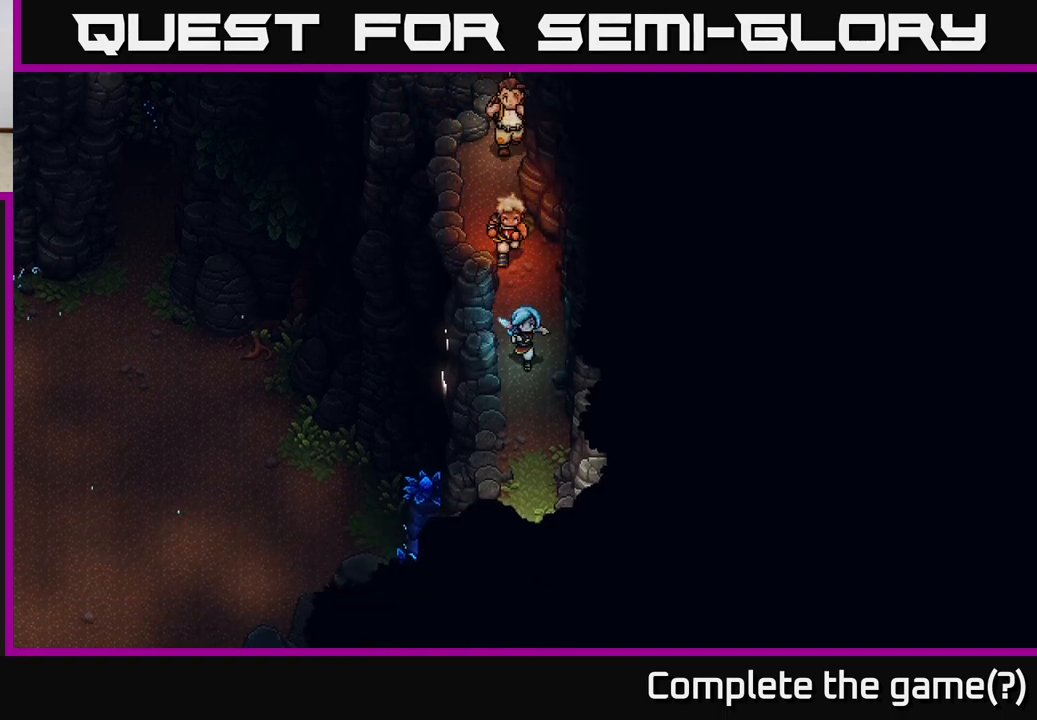
{"buttons": [], "left_stick": "down", "right_stick": "center", "events": []}
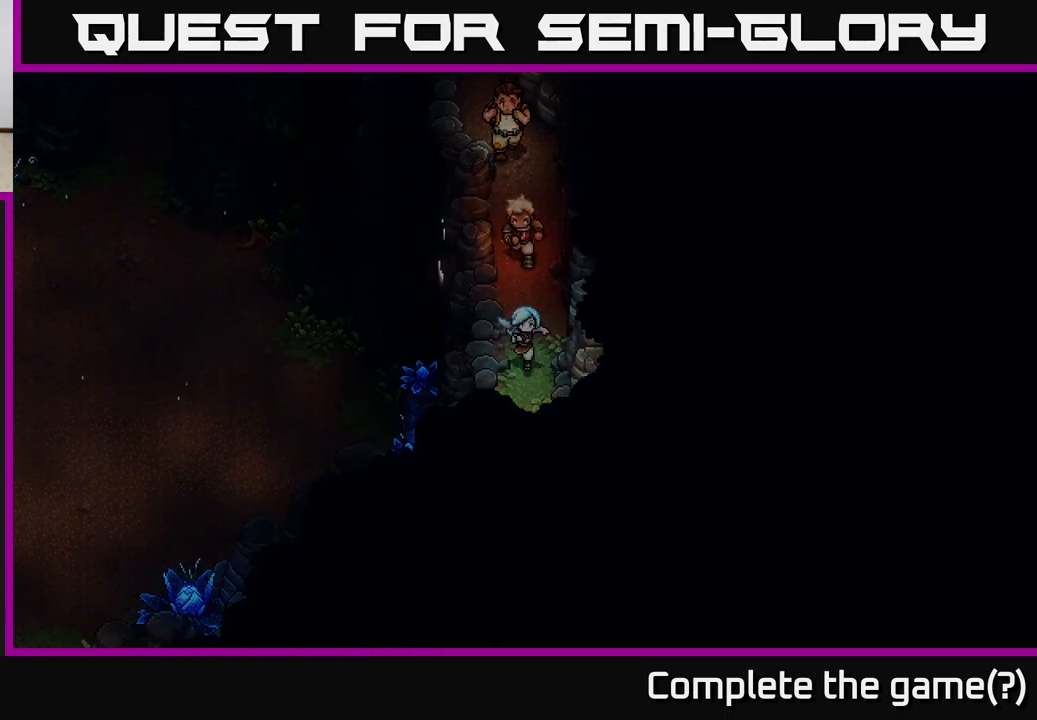
{"buttons": [], "left_stick": "center", "right_stick": "center", "events": [[350, "left_stick", "center"]]}
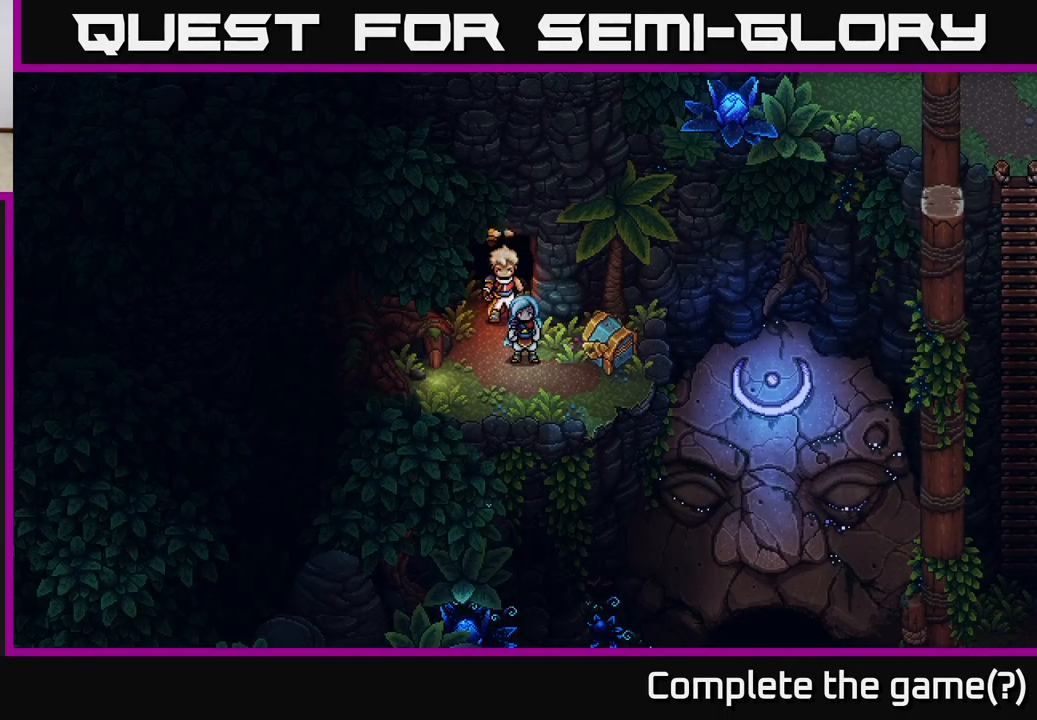
{"buttons": [], "left_stick": "up-right", "right_stick": "center", "events": [[150, "left_stick", "down"], [383, "left_stick", "right"], [450, "left_stick", "up-right"]]}
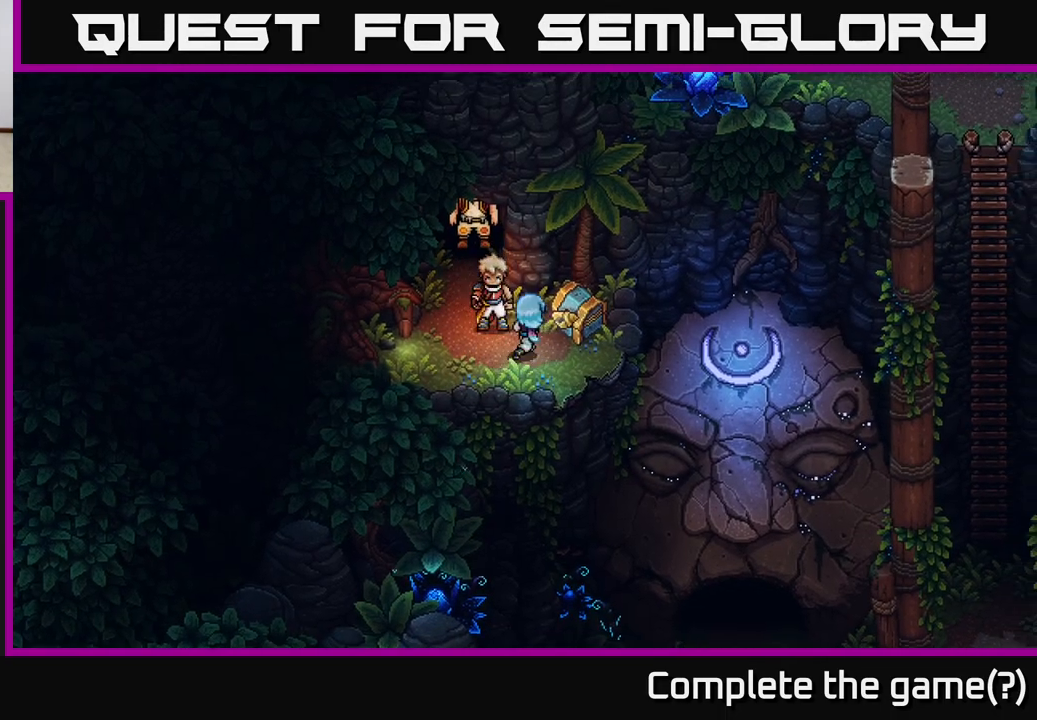
{"buttons": [], "left_stick": "center", "right_stick": "center", "events": [[150, "A", "down"], [317, "A", "up"], [333, "left_stick", "center"]]}
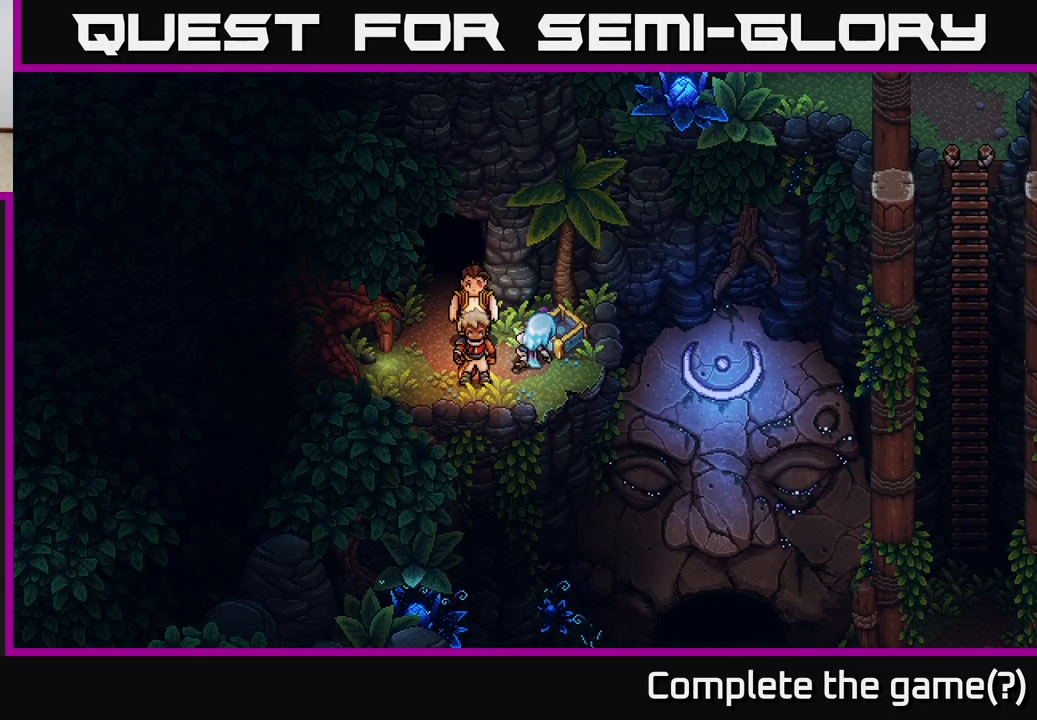
{"buttons": [], "left_stick": "center", "right_stick": "center", "events": []}
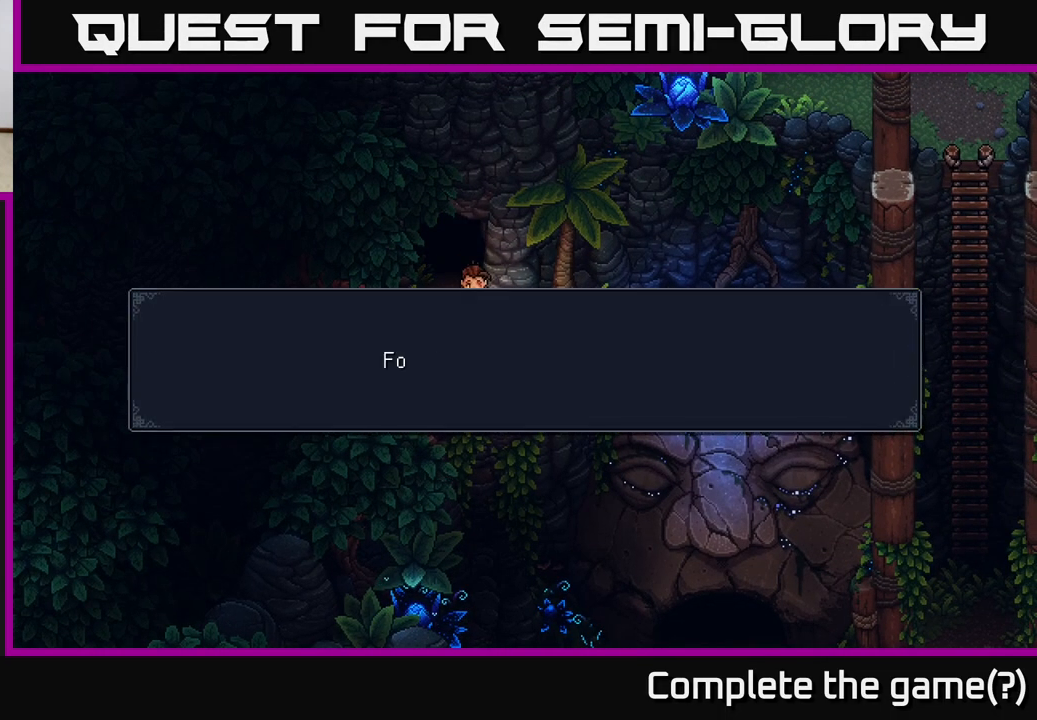
{"buttons": [], "left_stick": "center", "right_stick": "center", "events": [[167, "A", "down"], [300, "A", "up"]]}
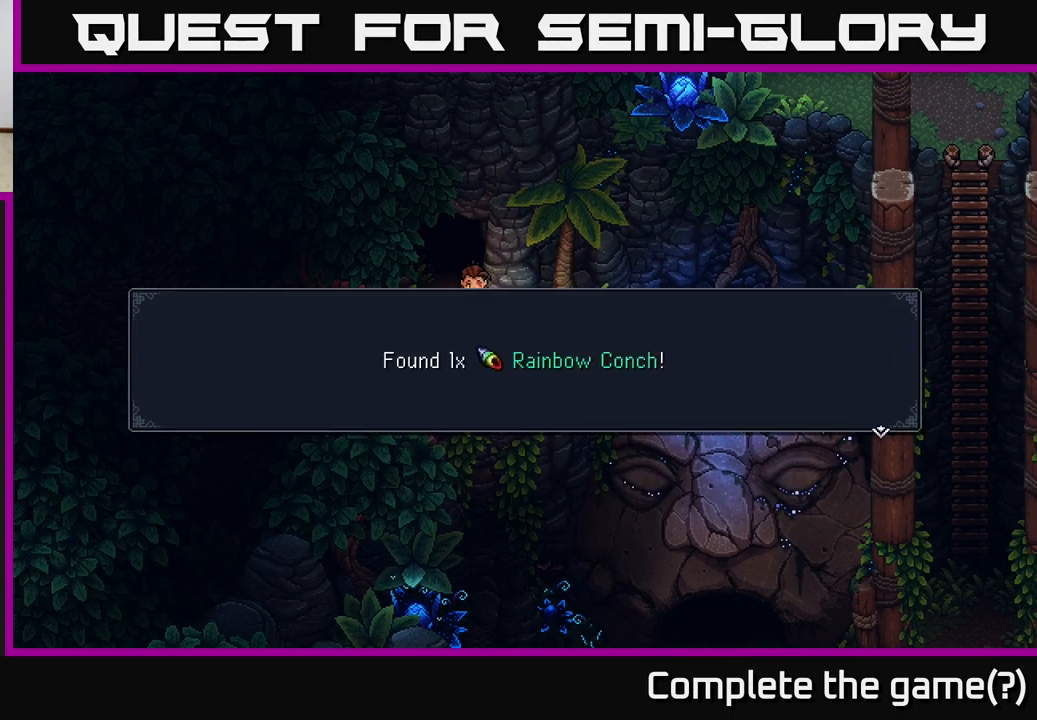
{"buttons": [], "left_stick": "down-right", "right_stick": "center", "events": [[67, "A", "down"], [150, "A", "up"], [300, "left_stick", "down"], [500, "left_stick", "down-right"]]}
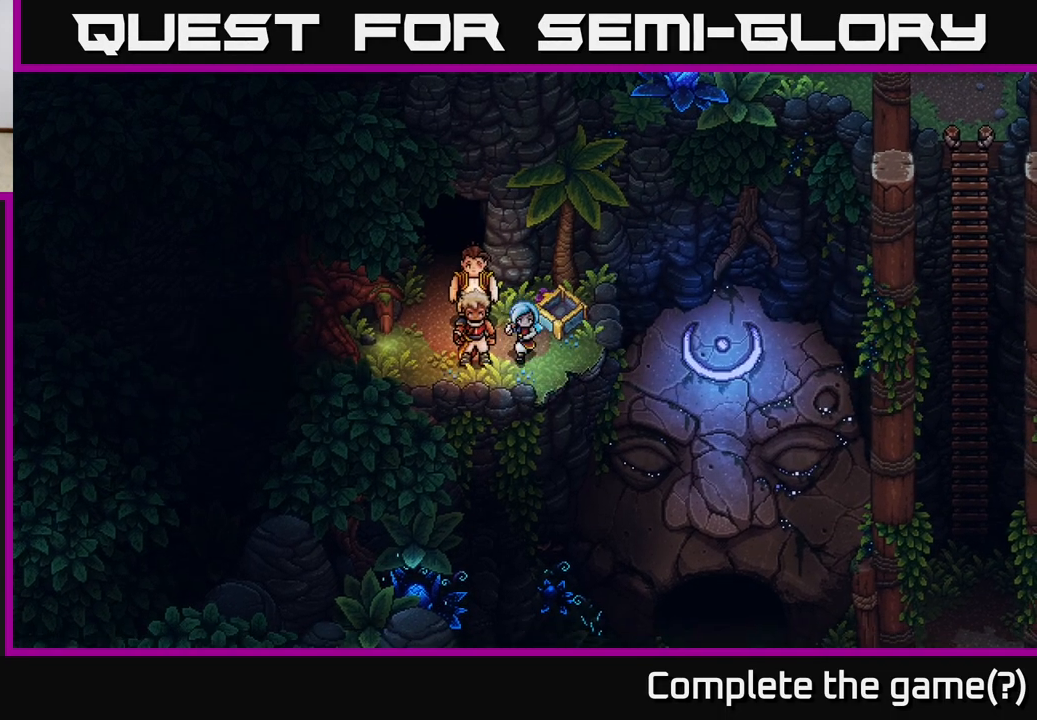
{"buttons": [], "left_stick": "right", "right_stick": "center", "events": [[300, "A", "down"], [467, "A", "up"], [483, "left_stick", "right"]]}
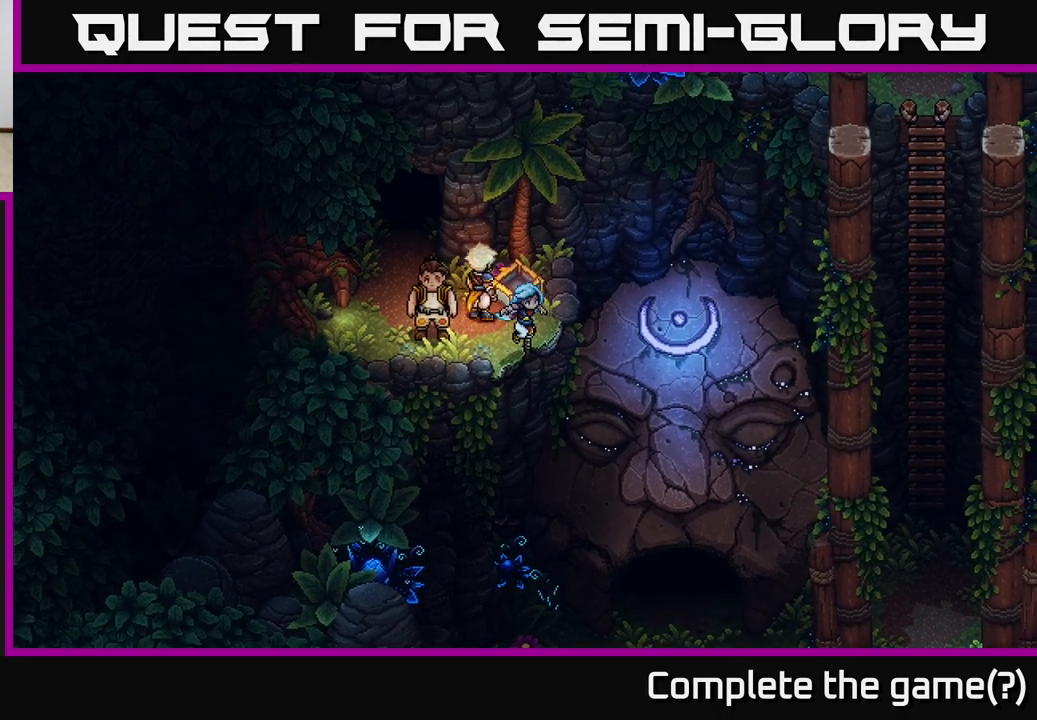
{"buttons": [], "left_stick": "up-right", "right_stick": "center", "events": [[317, "left_stick", "up-right"]]}
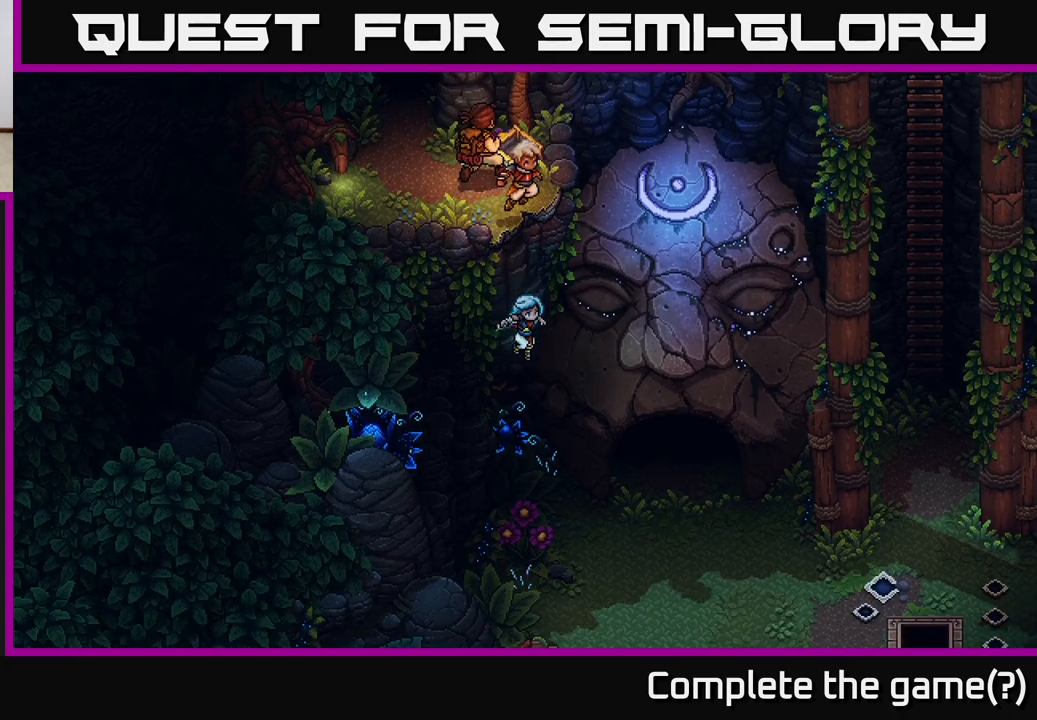
{"buttons": [], "left_stick": "down-right", "right_stick": "center", "events": [[317, "left_stick", "center"], [467, "left_stick", "down-right"]]}
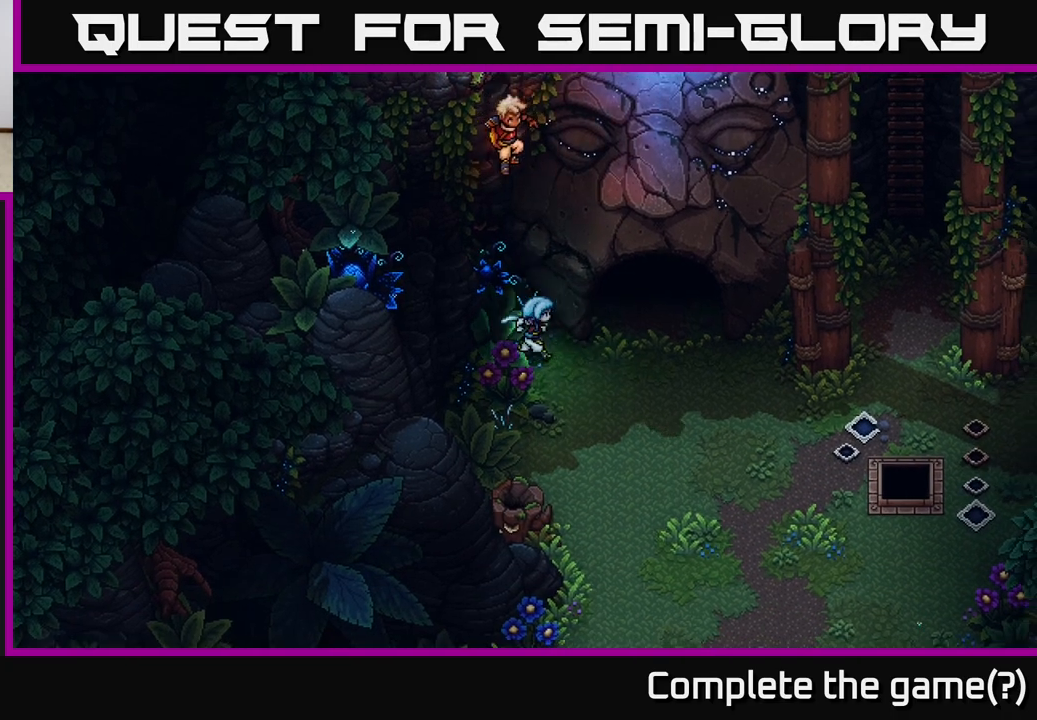
{"buttons": [], "left_stick": "right", "right_stick": "center", "events": [[283, "left_stick", "right"]]}
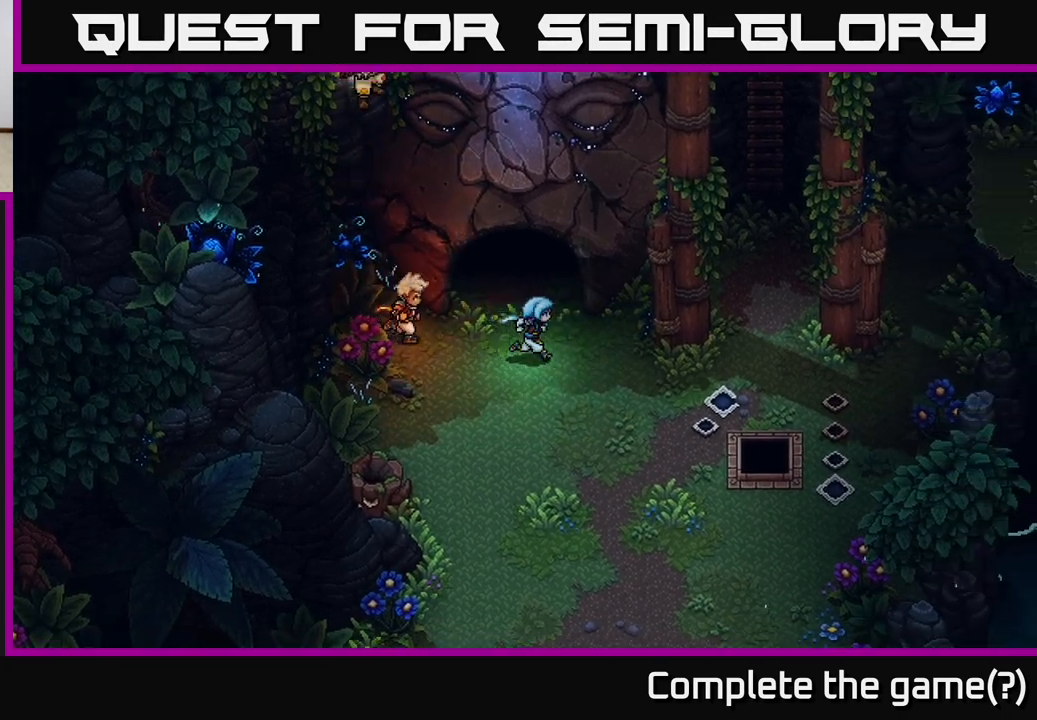
{"buttons": [], "left_stick": "right", "right_stick": "center", "events": []}
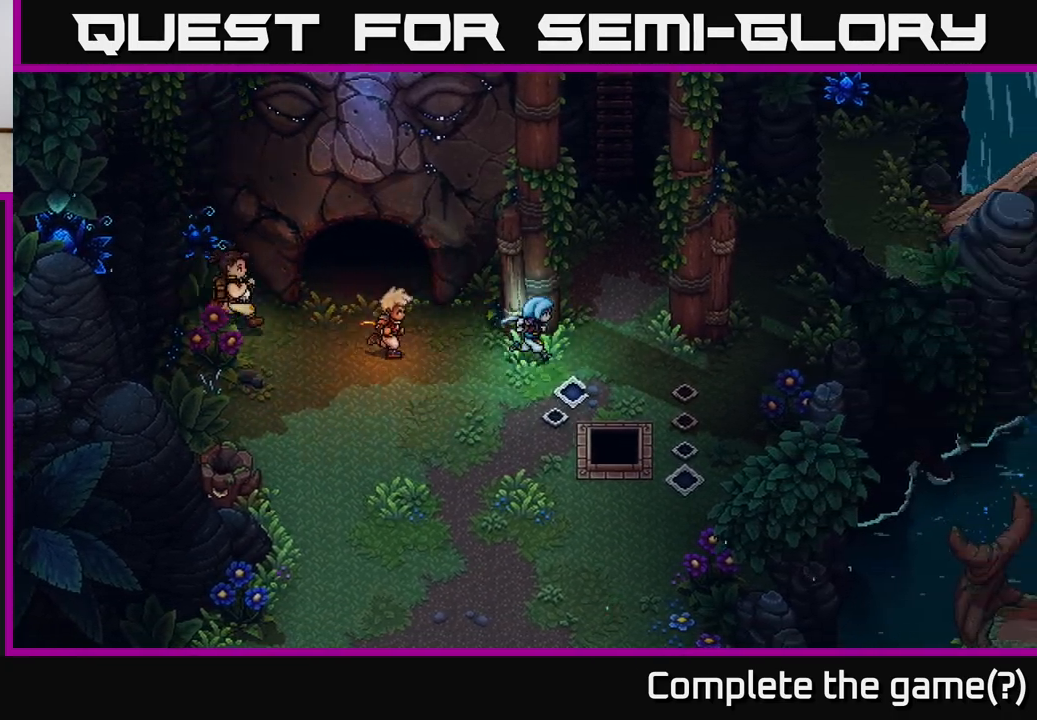
{"buttons": [], "left_stick": "up", "right_stick": "center", "events": [[233, "left_stick", "up-right"], [400, "left_stick", "up"]]}
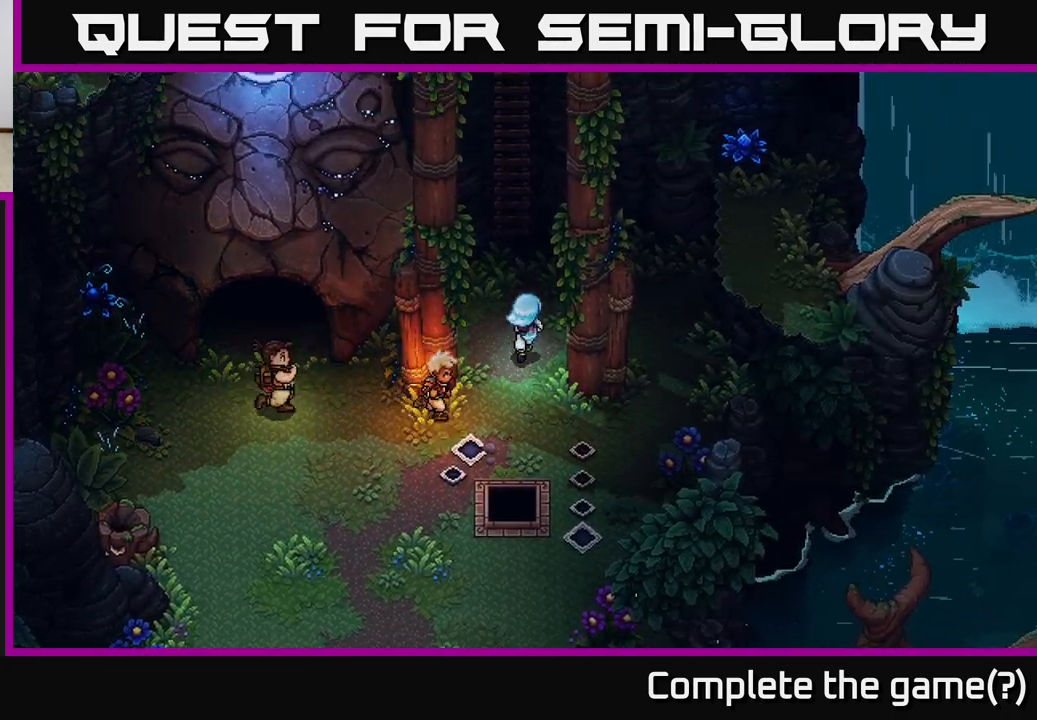
{"buttons": ["A"], "left_stick": "up", "right_stick": "center", "events": [[417, "A", "down"]]}